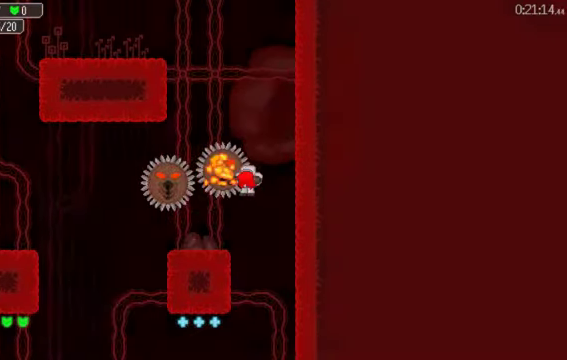
Gameplay with a controller (Xbox layout); each line is a JSON object with the inputs held at the frame after it. "events" lists button and stick changes between this image and that frame as [ms after this image, input, new state], when the widget could be followed in between. This document gives stick clicks only as held states, not as events. Not read: L2 R2.
{"buttons": [], "left_stick": "center", "right_stick": "center", "events": [[100, "B", "up"], [200, "DPAD_LEFT", "down"], [433, "left_stick", "right"], [500, "DPAD_LEFT", "up"], [500, "left_stick", "center"]]}
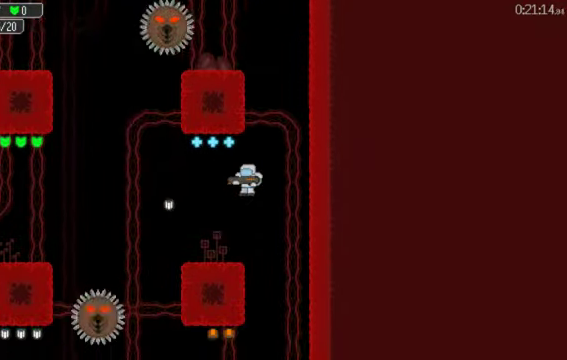
{"buttons": [], "left_stick": "center", "right_stick": "center", "events": [[233, "DPAD_LEFT", "down"], [366, "DPAD_LEFT", "up"]]}
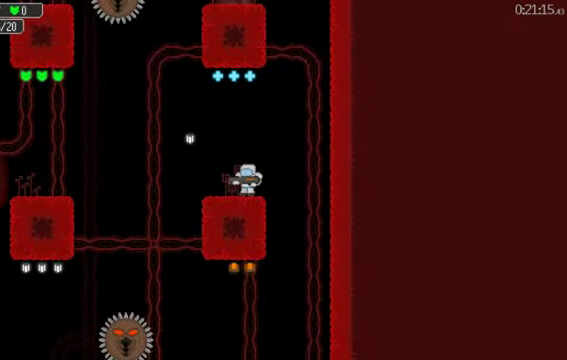
{"buttons": [], "left_stick": "center", "right_stick": "center", "events": [[334, "A", "down"], [400, "A", "up"]]}
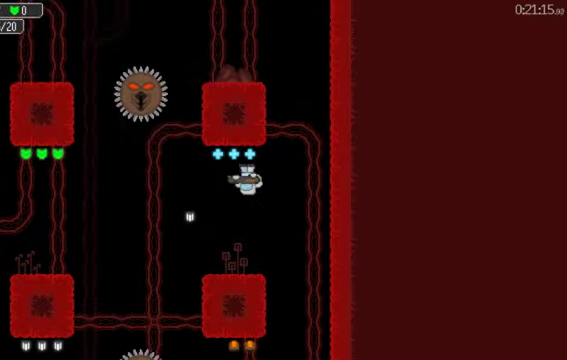
{"buttons": [], "left_stick": "center", "right_stick": "center", "events": [[334, "B", "down"], [434, "B", "up"]]}
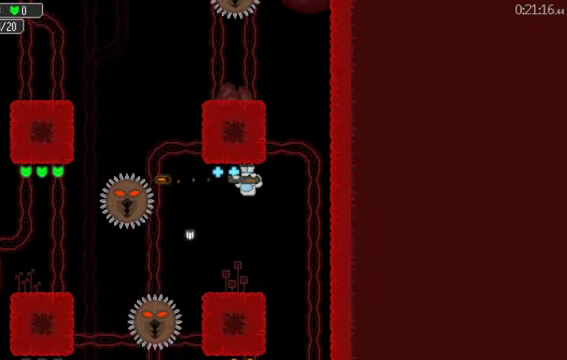
{"buttons": ["A"], "left_stick": "center", "right_stick": "center", "events": [[434, "A", "down"]]}
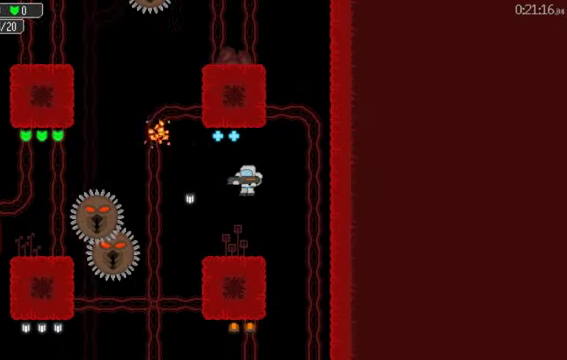
{"buttons": [], "left_stick": "center", "right_stick": "center", "events": [[34, "A", "up"], [67, "B", "down"], [200, "B", "up"]]}
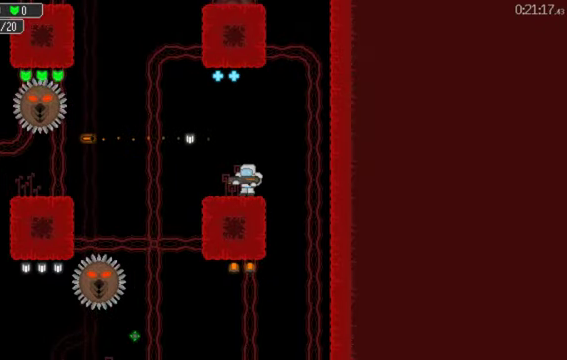
{"buttons": ["R1"], "left_stick": "center", "right_stick": "center", "events": [[134, "A", "down"], [267, "A", "up"], [400, "R1", "down"]]}
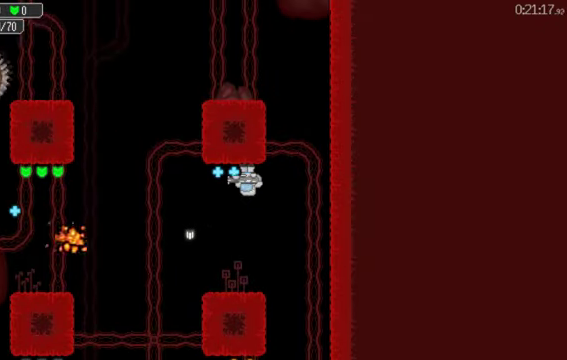
{"buttons": [], "left_stick": "center", "right_stick": "center", "events": [[34, "R1", "up"]]}
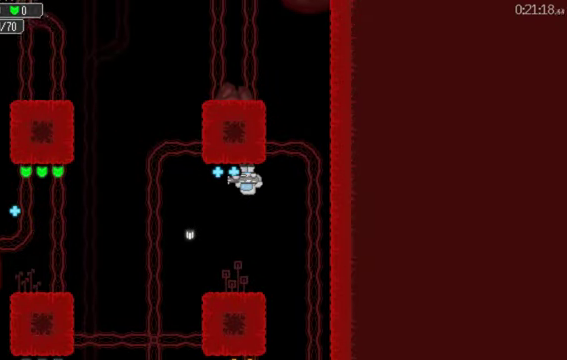
{"buttons": ["DPAD_LEFT"], "left_stick": "center", "right_stick": "center", "events": [[67, "DPAD_RIGHT", "down"], [334, "DPAD_RIGHT", "up"], [434, "DPAD_LEFT", "down"]]}
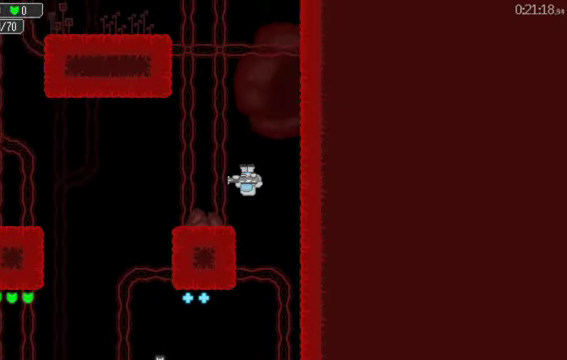
{"buttons": ["B", "DPAD_LEFT"], "left_stick": "center", "right_stick": "center", "events": [[67, "DPAD_LEFT", "up"], [134, "B", "down"], [300, "DPAD_LEFT", "down"]]}
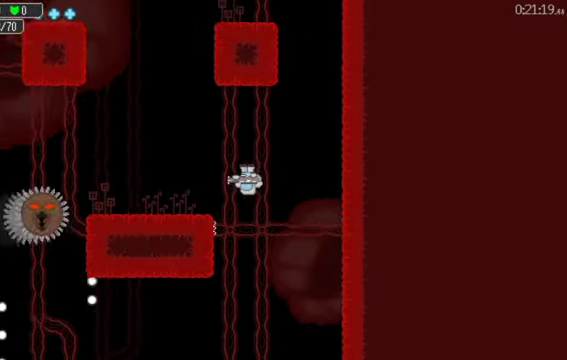
{"buttons": ["A"], "left_stick": "center", "right_stick": "center", "events": [[134, "B", "up"], [200, "B", "down"], [234, "DPAD_LEFT", "up"], [334, "B", "up"], [467, "A", "down"]]}
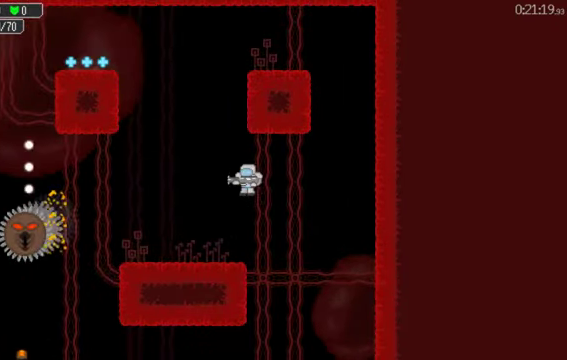
{"buttons": ["B"], "left_stick": "center", "right_stick": "center", "events": [[100, "DPAD_LEFT", "down"], [134, "A", "up"], [134, "B", "down"], [200, "DPAD_LEFT", "up"], [300, "DPAD_LEFT", "down"], [367, "DPAD_LEFT", "up"]]}
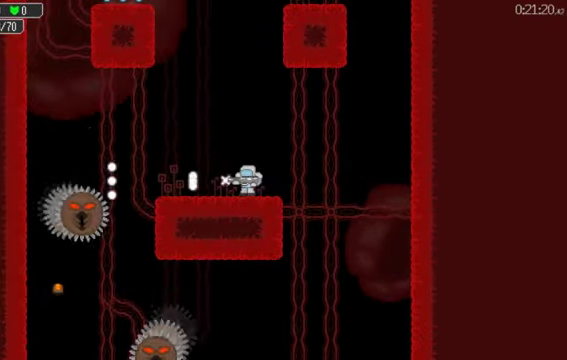
{"buttons": ["B"], "left_stick": "center", "right_stick": "center", "events": []}
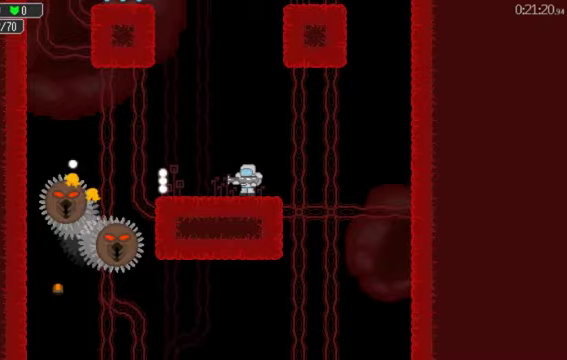
{"buttons": ["B"], "left_stick": "center", "right_stick": "center", "events": []}
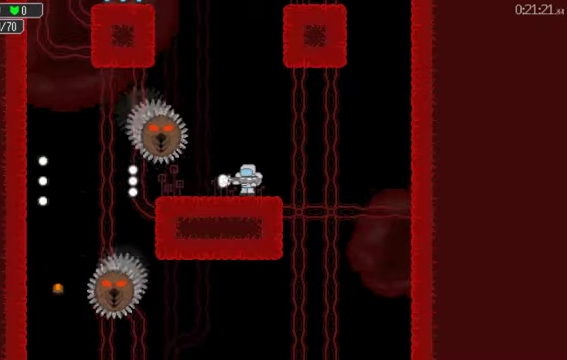
{"buttons": ["B"], "left_stick": "center", "right_stick": "center", "events": [[167, "B", "up"], [200, "A", "down"], [367, "A", "up"], [433, "B", "down"]]}
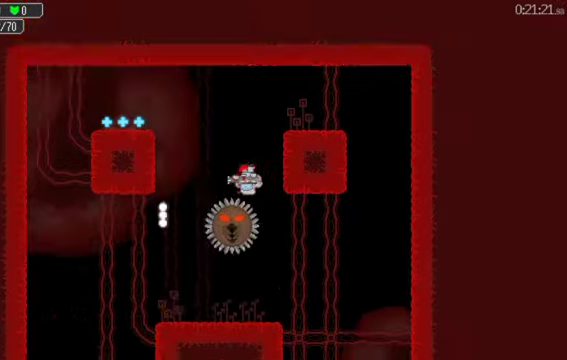
{"buttons": [], "left_stick": "center", "right_stick": "center", "events": [[500, "B", "up"]]}
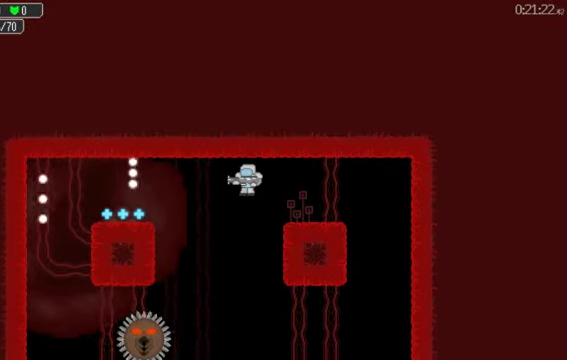
{"buttons": ["B"], "left_stick": "center", "right_stick": "center", "events": [[33, "A", "down"], [167, "A", "up"], [400, "B", "down"]]}
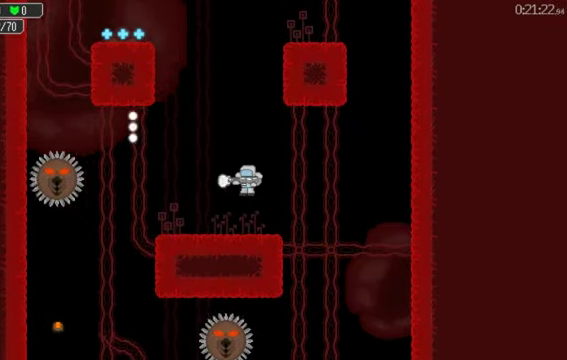
{"buttons": ["B"], "left_stick": "center", "right_stick": "center", "events": []}
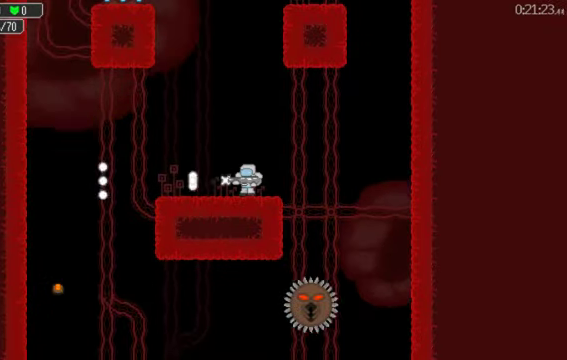
{"buttons": ["DPAD_LEFT"], "left_stick": "center", "right_stick": "center", "events": [[133, "B", "up"], [267, "DPAD_LEFT", "down"]]}
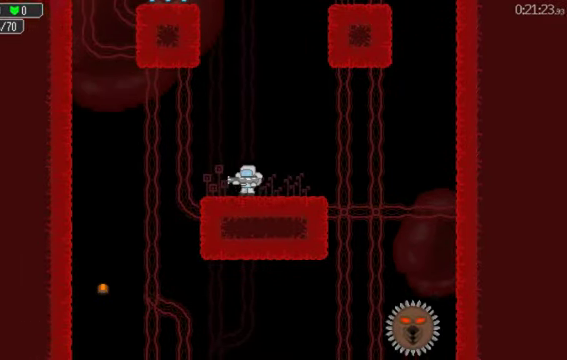
{"buttons": [], "left_stick": "center", "right_stick": "center", "events": [[33, "DPAD_LEFT", "up"], [133, "DPAD_RIGHT", "down"], [300, "DPAD_RIGHT", "up"], [300, "R1", "down"], [433, "R1", "up"]]}
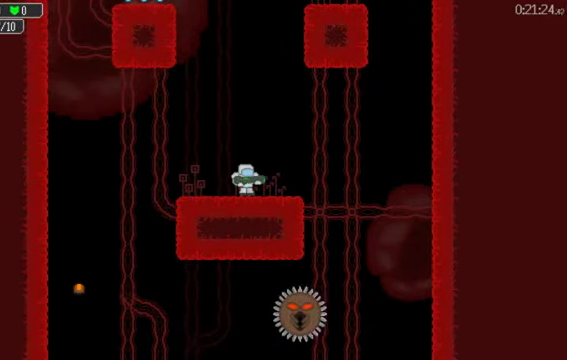
{"buttons": [], "left_stick": "center", "right_stick": "center", "events": [[33, "R1", "down"], [100, "R1", "up"]]}
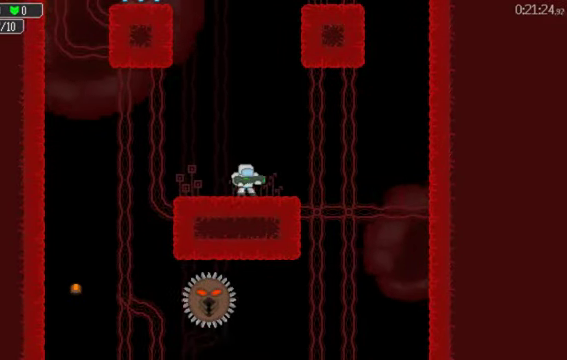
{"buttons": [], "left_stick": "center", "right_stick": "center", "events": [[33, "DPAD_RIGHT", "down"], [467, "DPAD_RIGHT", "up"]]}
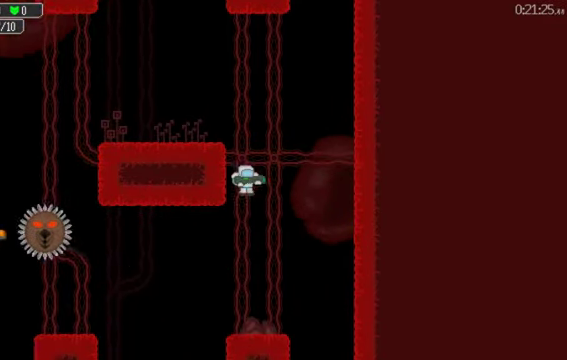
{"buttons": [], "left_stick": "center", "right_stick": "center", "events": [[67, "DPAD_LEFT", "down"], [167, "DPAD_LEFT", "up"], [167, "X", "down"], [267, "X", "up"]]}
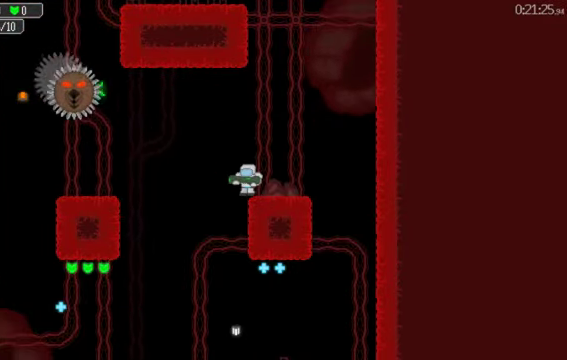
{"buttons": ["X"], "left_stick": "center", "right_stick": "center", "events": [[300, "A", "down"], [366, "X", "down"], [400, "A", "up"]]}
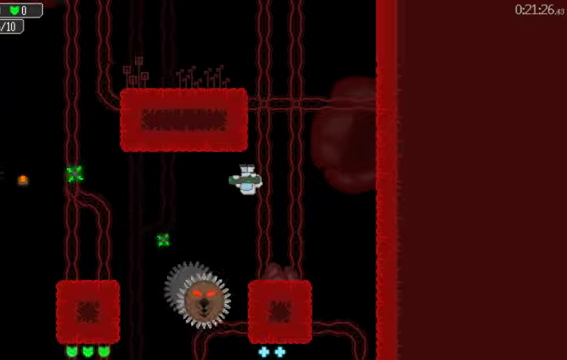
{"buttons": [], "left_stick": "center", "right_stick": "center", "events": [[33, "X", "up"], [66, "DPAD_LEFT", "down"], [200, "DPAD_LEFT", "up"]]}
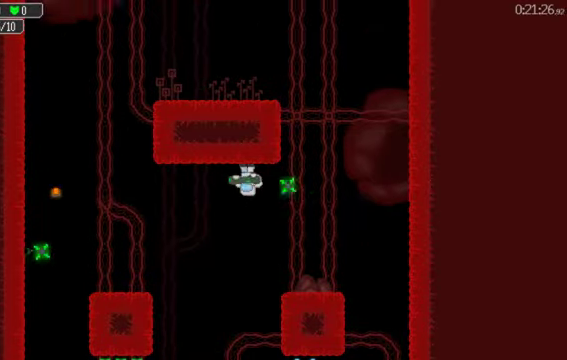
{"buttons": [], "left_stick": "center", "right_stick": "center", "events": [[66, "A", "down"], [166, "A", "up"]]}
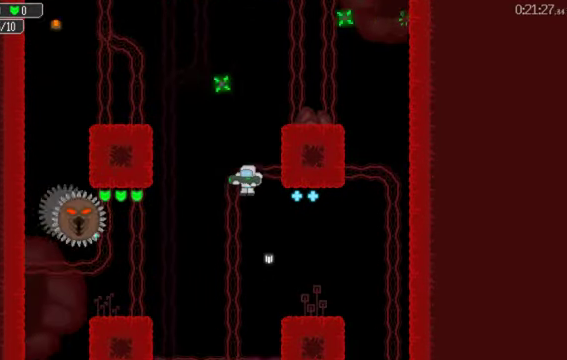
{"buttons": [], "left_stick": "center", "right_stick": "center", "events": [[100, "X", "down"], [233, "X", "up"], [433, "DPAD_LEFT", "down"], [500, "DPAD_LEFT", "up"]]}
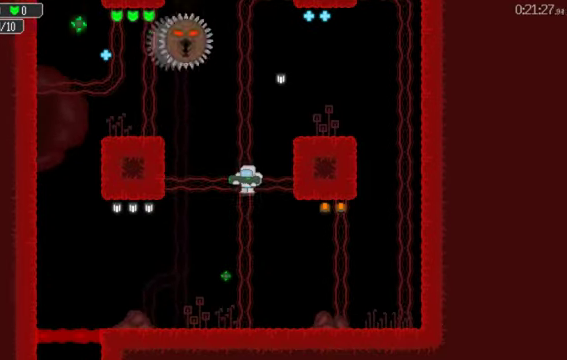
{"buttons": ["DPAD_LEFT"], "left_stick": "center", "right_stick": "center", "events": [[200, "DPAD_LEFT", "down"], [266, "DPAD_LEFT", "up"], [333, "DPAD_LEFT", "down"]]}
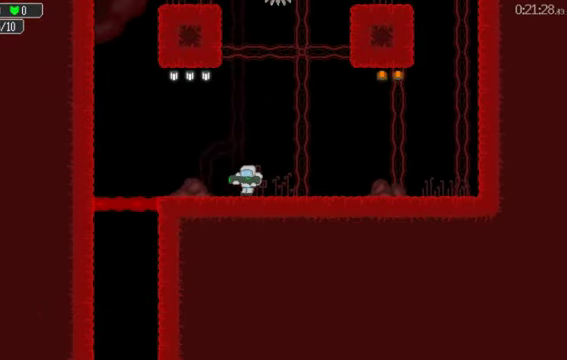
{"buttons": [], "left_stick": "center", "right_stick": "center", "events": [[133, "A", "down"], [233, "A", "up"], [466, "DPAD_LEFT", "up"]]}
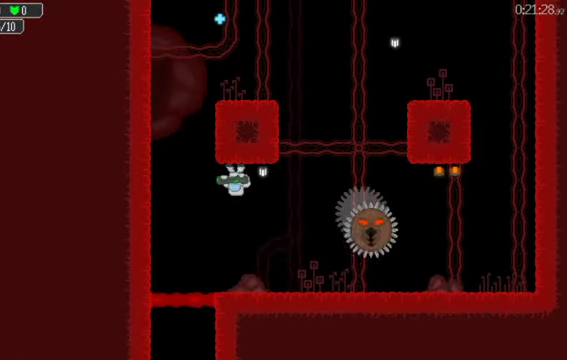
{"buttons": ["X"], "left_stick": "center", "right_stick": "center", "events": [[133, "X", "down"], [266, "X", "up"], [466, "X", "down"]]}